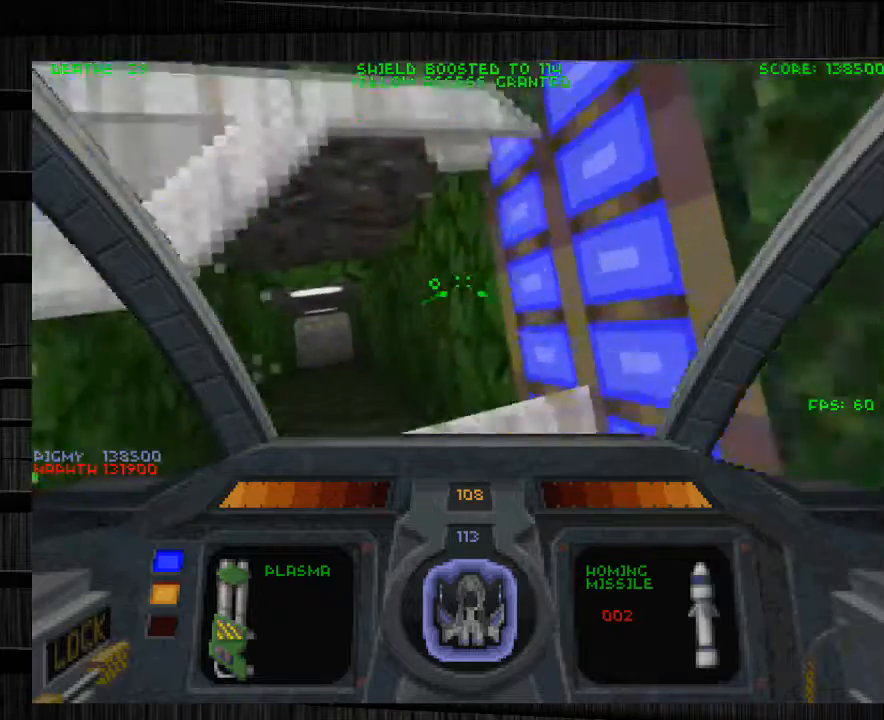
Gameplay with keyboard and mouse; each line is a JSON object with the keys and mouse buttons held at the frame after it. "events" lists presses ("down") and releases ("up") of "1", "2", "3", "4", "5", "a", "alt", "c", "ctrl", "d", "e", "f", "q", "r", "s", "shift", "space", "tab", "v", "w", "x", "z", "mouse_left", "mouse_middle", "mouse_right", "mouse_wheel_up" and "mouse_wheel_down" between this image and that frame as [ms after this image, input, new state], when the widget could be followed in between. "mouse_left", "mouse_middle", "mouse_right", "mouse_wheel_up", "mouse_wheel_down" = the "left", "middle", "right", "wheel_up", "wheel_down" buttons of the "mouse" list. No other keys are recorded. Not read: mouse_move.
{"keys": ["a", "w"], "mouse": [], "events": [[133, "e", "down"], [334, "e", "up"]]}
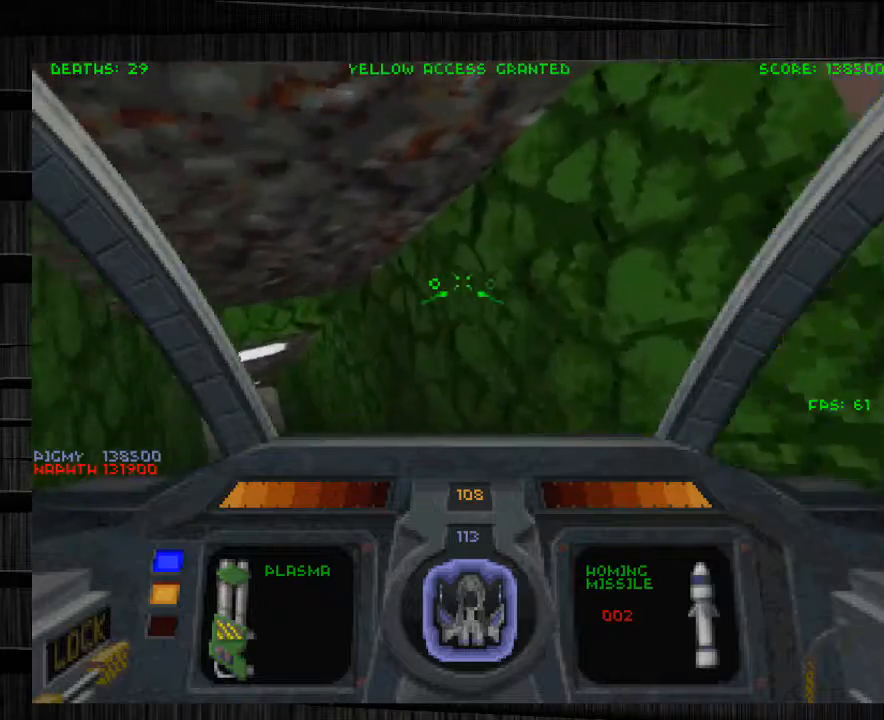
{"keys": ["w"], "mouse": [], "events": [[134, "e", "down"], [367, "e", "up"], [468, "a", "up"]]}
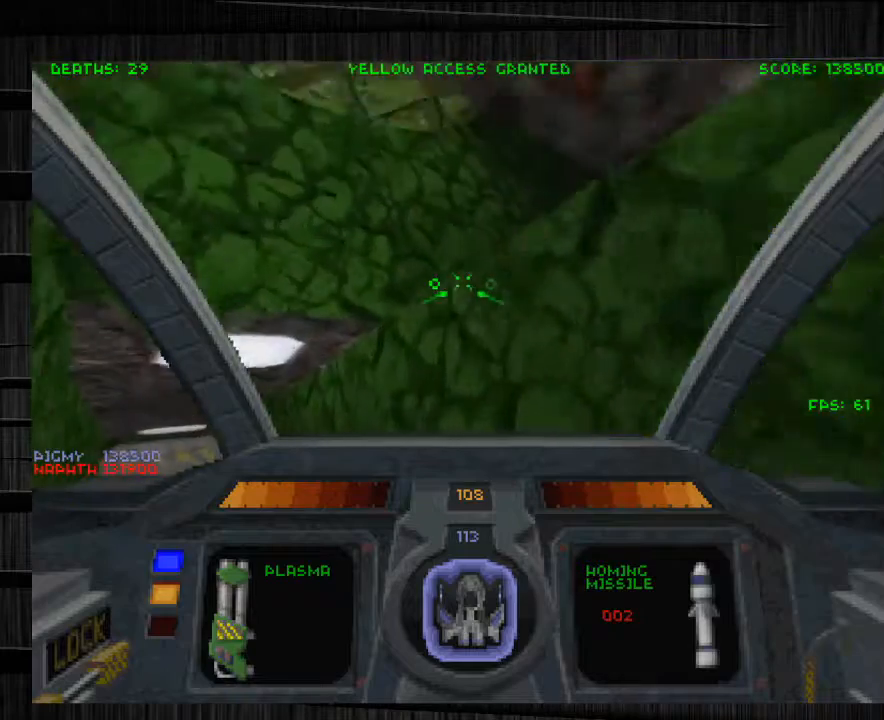
{"keys": ["d", "q", "w"], "mouse": [], "events": [[200, "d", "down"], [200, "w", "up"], [334, "q", "down"], [434, "w", "down"]]}
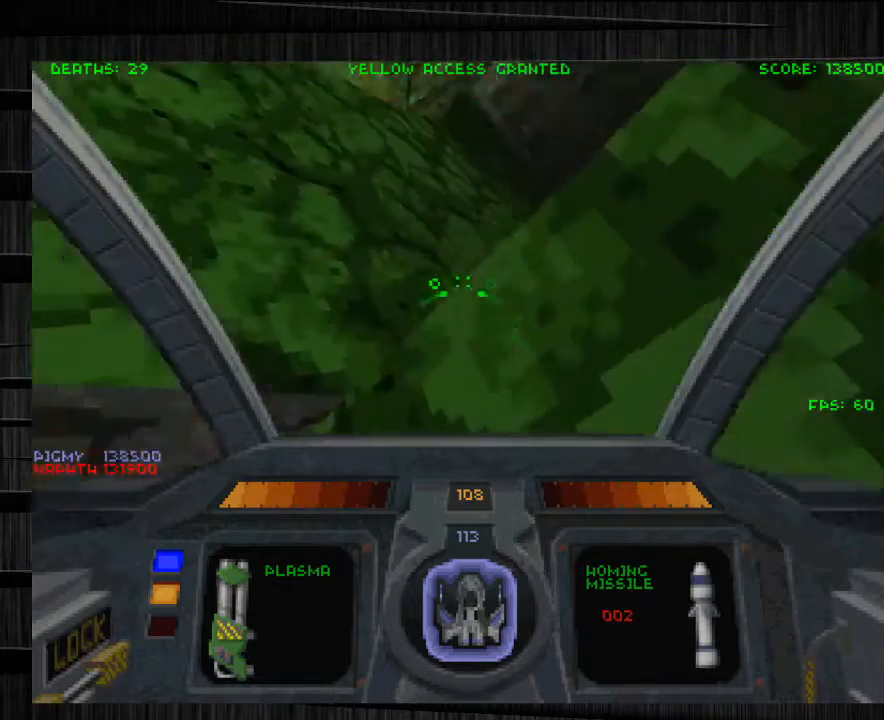
{"keys": ["d", "w"], "mouse": [], "events": [[234, "q", "up"]]}
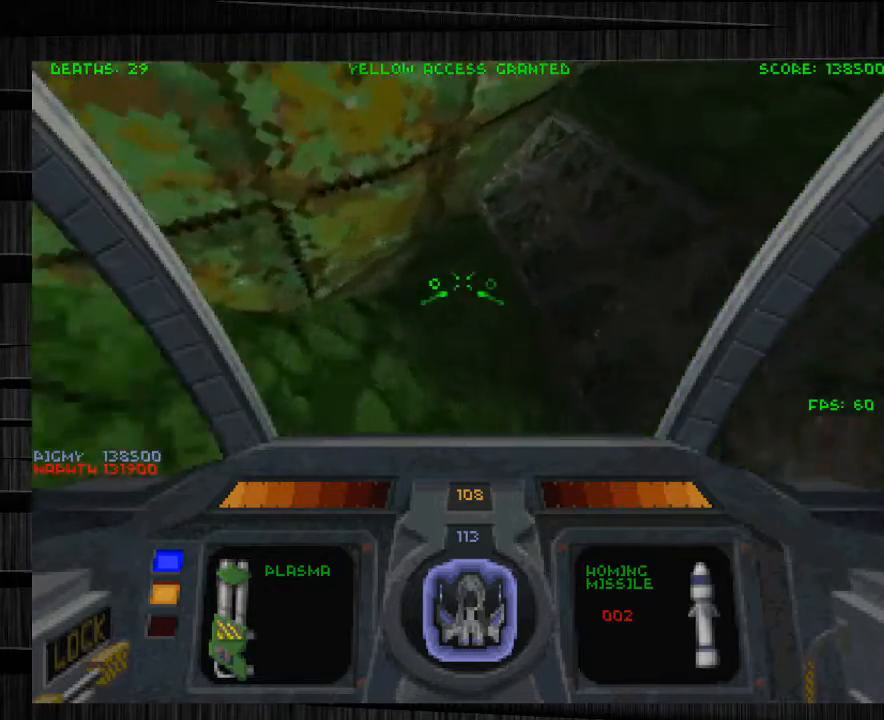
{"keys": ["d", "w"], "mouse": [], "events": []}
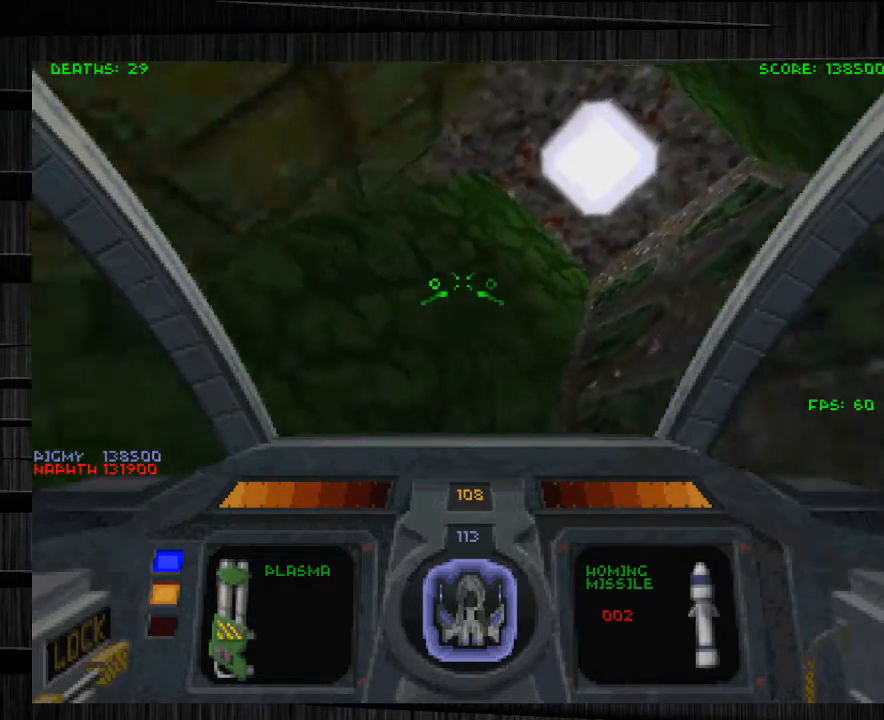
{"keys": ["w", "x"], "mouse": [], "events": [[101, "q", "down"], [267, "d", "up"], [401, "q", "up"], [401, "x", "down"]]}
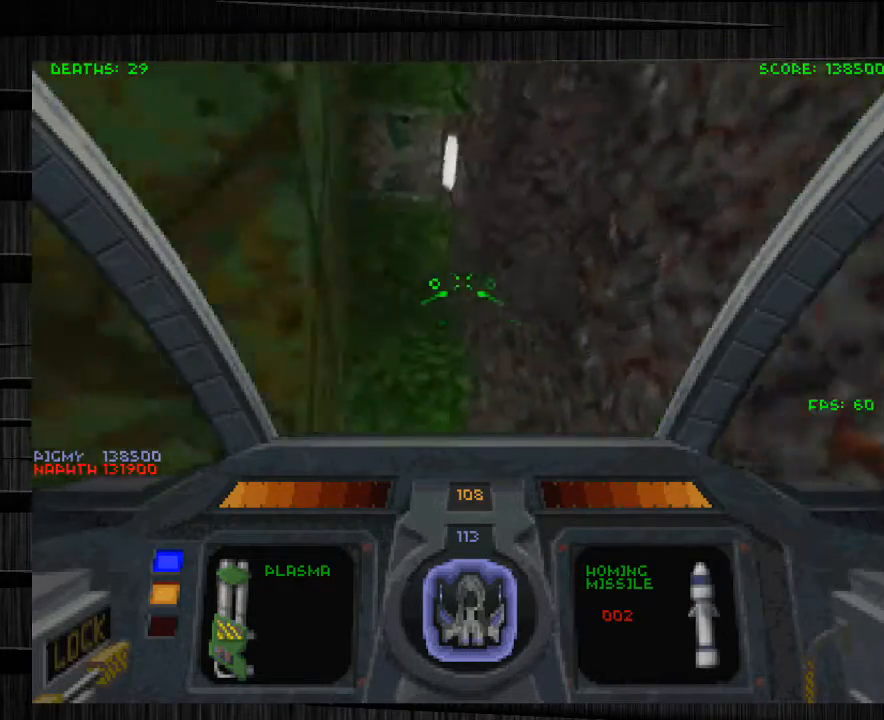
{"keys": ["a", "w"], "mouse": [], "events": [[367, "x", "up"], [400, "a", "down"]]}
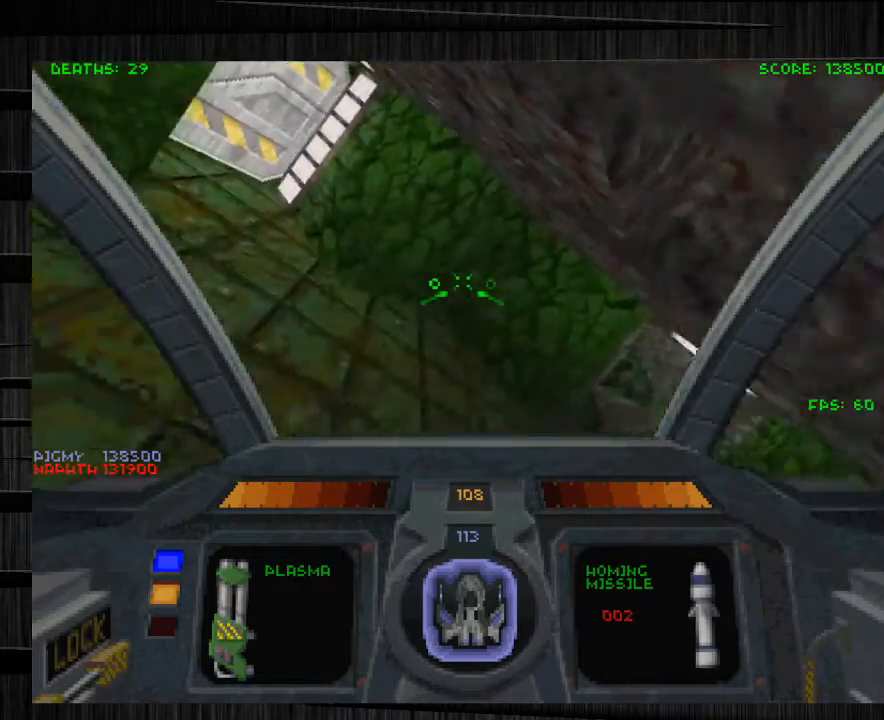
{"keys": ["a", "w"], "mouse": [], "events": [[34, "a", "up"], [367, "mouse_left", "down"], [468, "a", "down"], [468, "mouse_left", "up"]]}
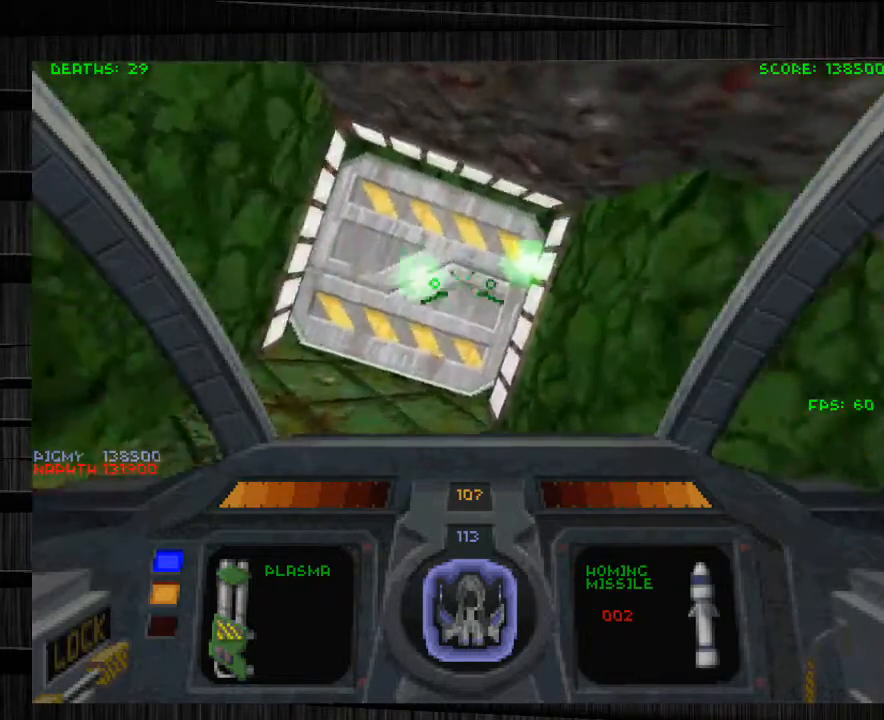
{"keys": ["a", "w"], "mouse": [], "events": [[67, "a", "up"], [67, "w", "up"], [233, "a", "down"], [233, "w", "down"]]}
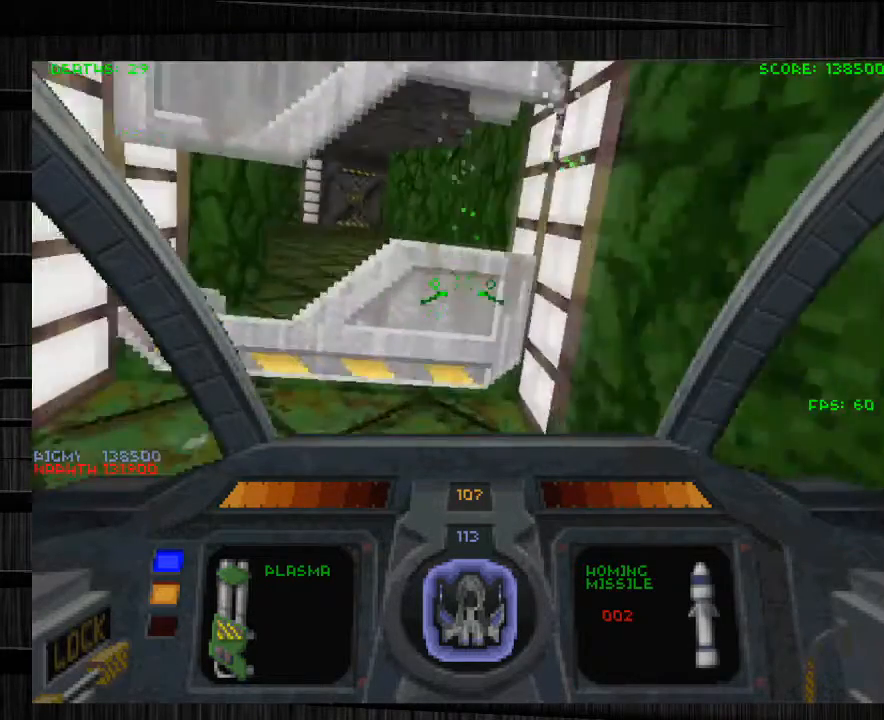
{"keys": ["a", "w"], "mouse": [], "events": [[67, "a", "up"], [367, "a", "down"]]}
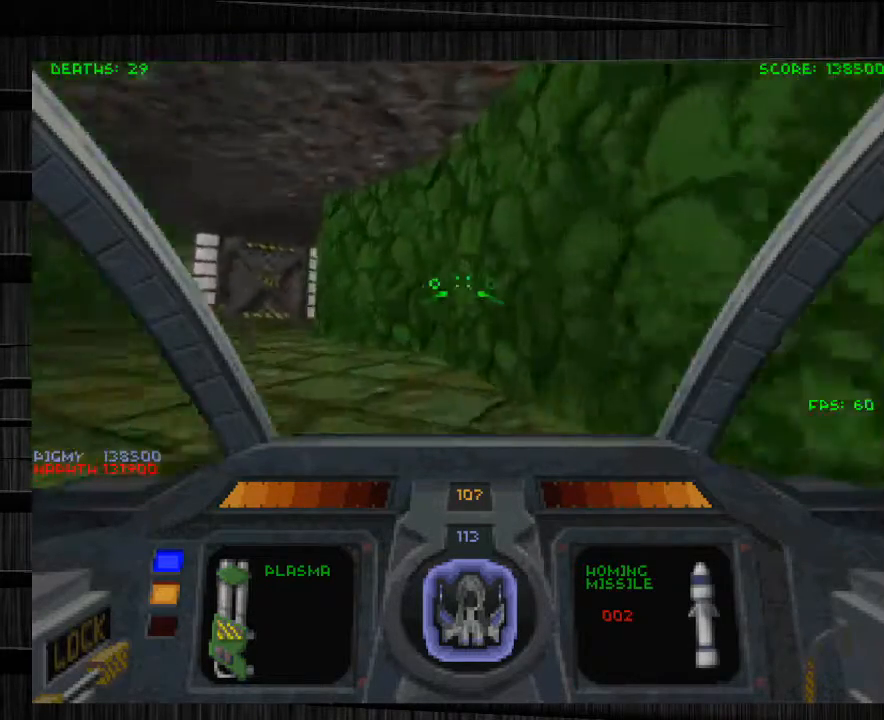
{"keys": ["a", "w"], "mouse": [], "events": []}
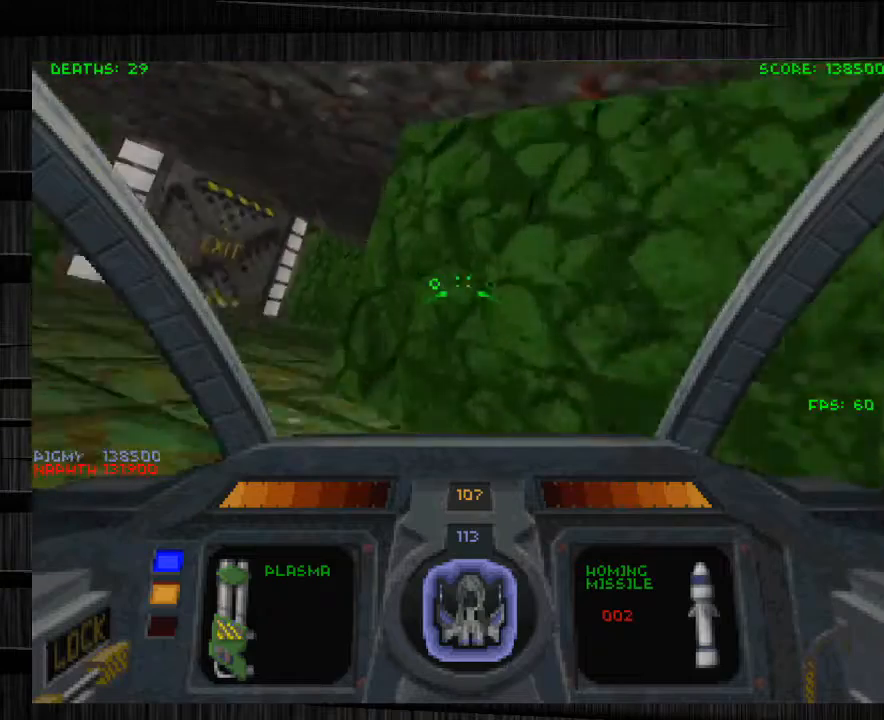
{"keys": ["w"], "mouse": [], "events": [[334, "a", "up"], [367, "d", "down"], [501, "d", "up"]]}
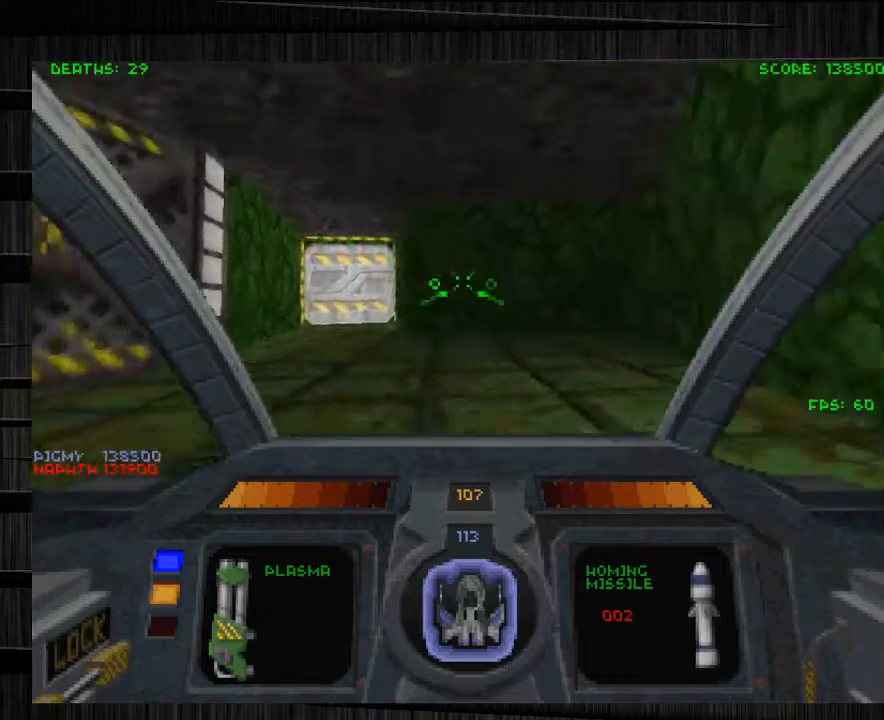
{"keys": ["d", "w"], "mouse": [], "events": [[100, "a", "down"], [300, "a", "up"], [367, "mouse_left", "down"], [400, "mouse_left", "up"], [434, "d", "down"]]}
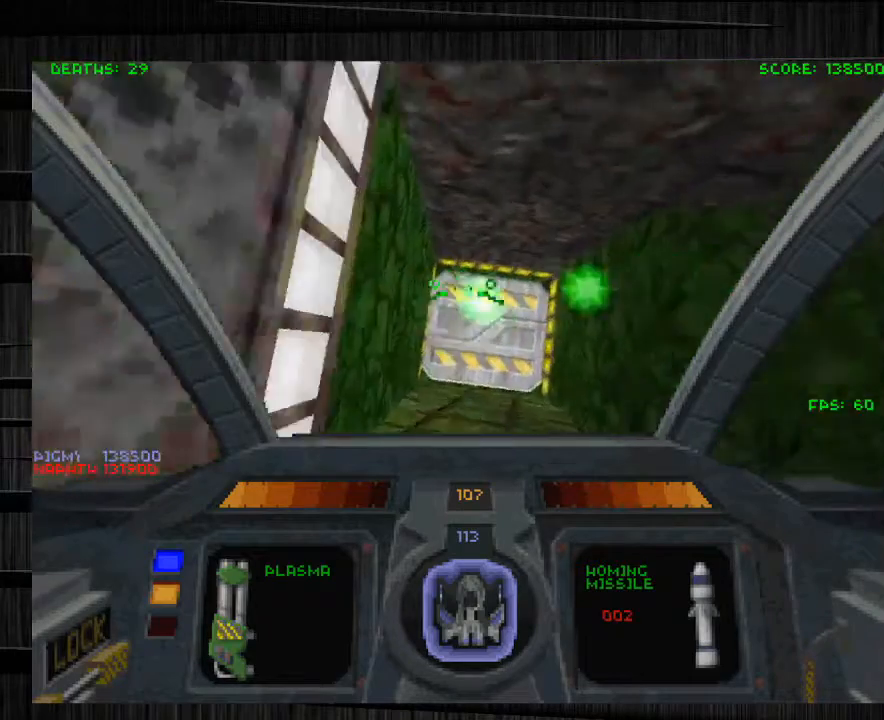
{"keys": ["w"], "mouse": [], "events": [[101, "d", "up"], [234, "e", "down"], [367, "e", "up"]]}
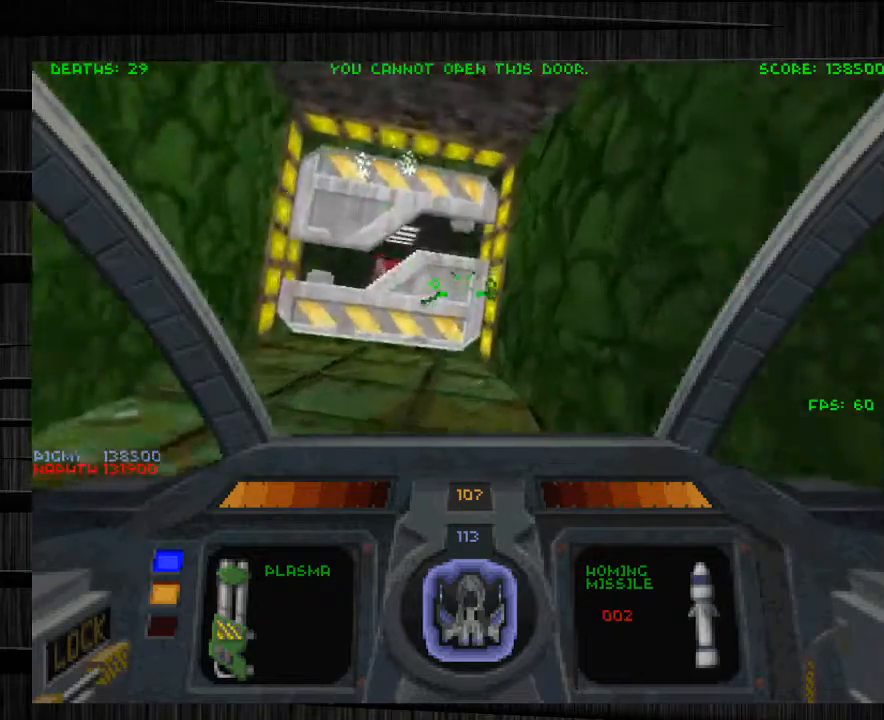
{"keys": ["s"], "mouse": ["left"], "events": [[33, "a", "down"], [267, "w", "up"], [300, "a", "up"], [367, "s", "down"], [434, "mouse_left", "down"]]}
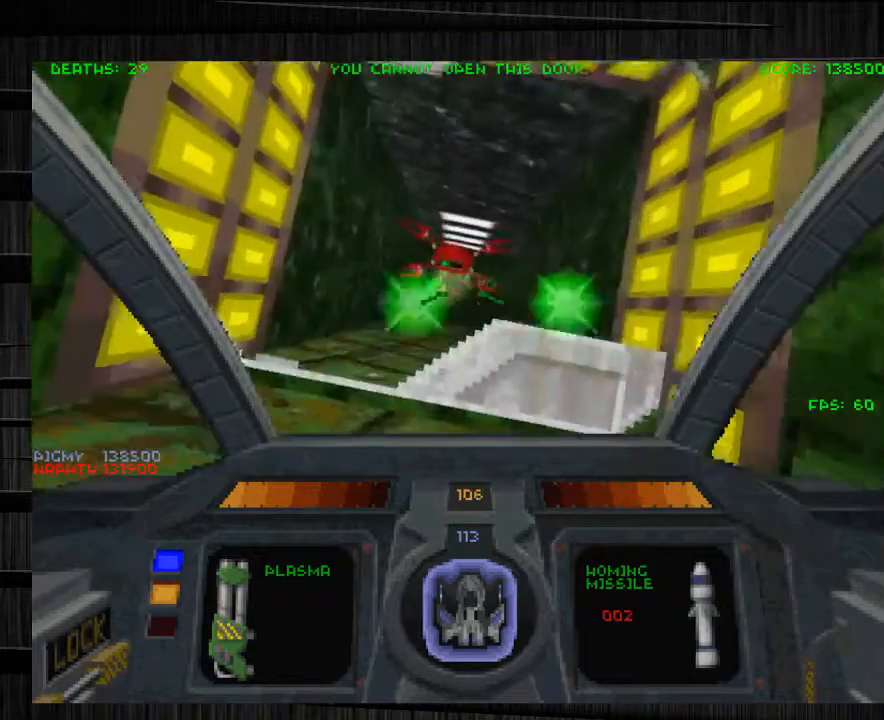
{"keys": ["s"], "mouse": ["left"], "events": [[134, "mouse_right", "down"], [267, "mouse_right", "up"]]}
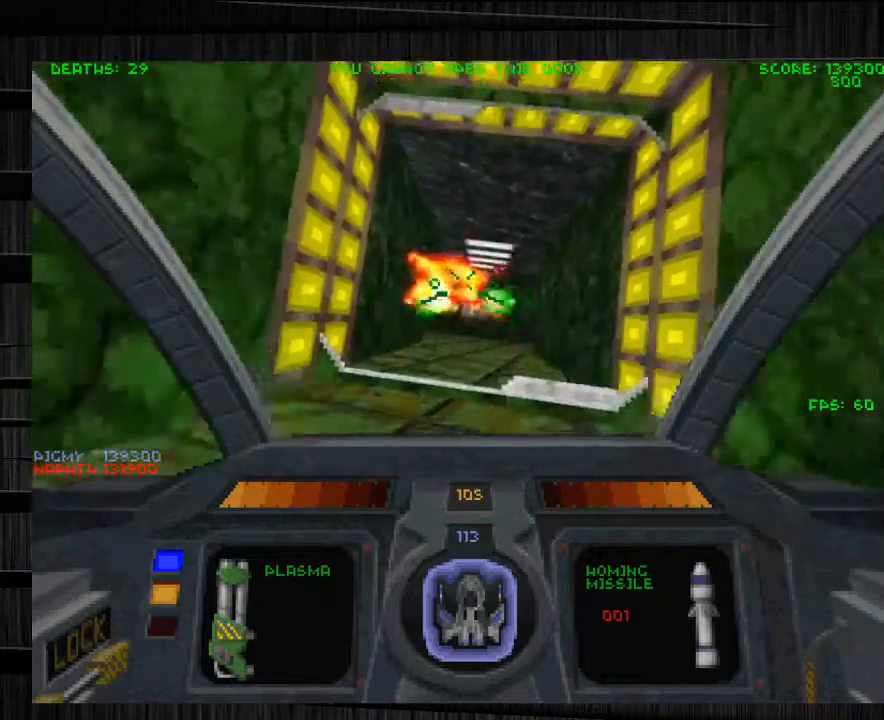
{"keys": ["s"], "mouse": ["left"], "events": []}
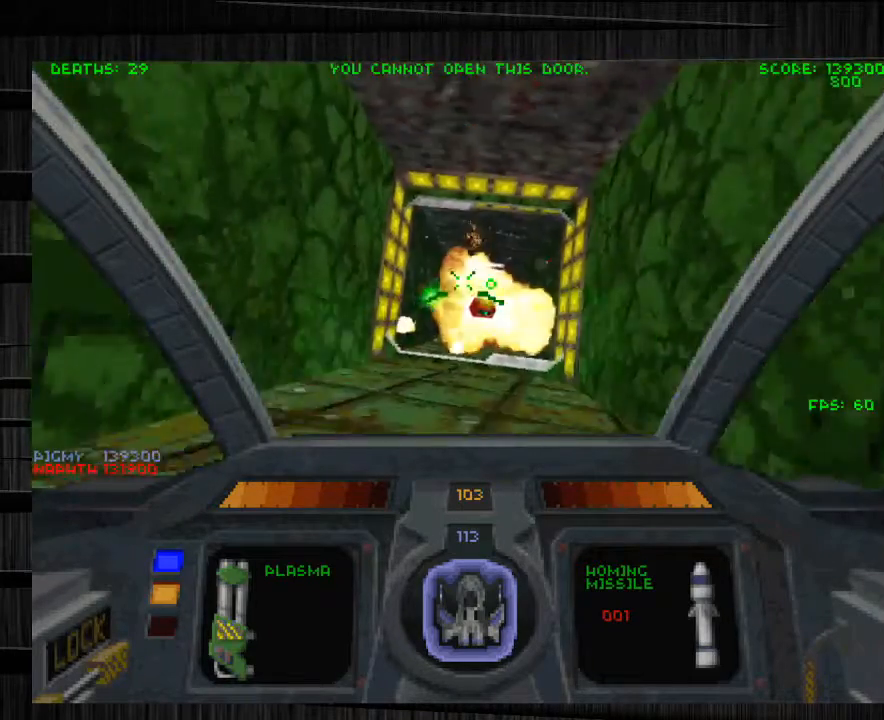
{"keys": ["w"], "mouse": [], "events": [[34, "s", "up"], [67, "mouse_left", "up"], [67, "w", "down"]]}
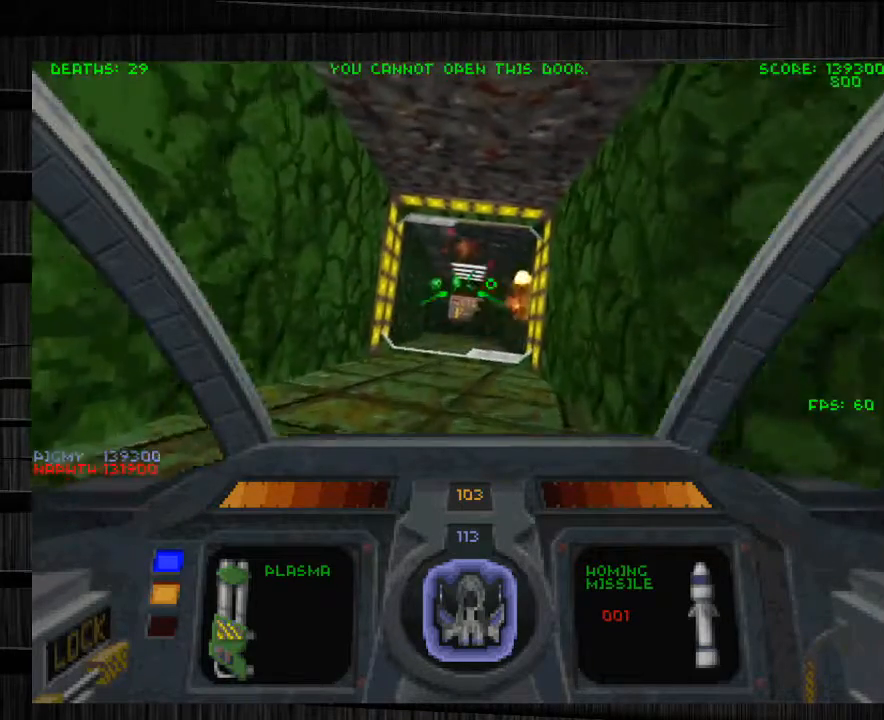
{"keys": ["d"], "mouse": [], "events": [[33, "w", "up"], [100, "s", "down"], [334, "d", "down"], [500, "s", "up"]]}
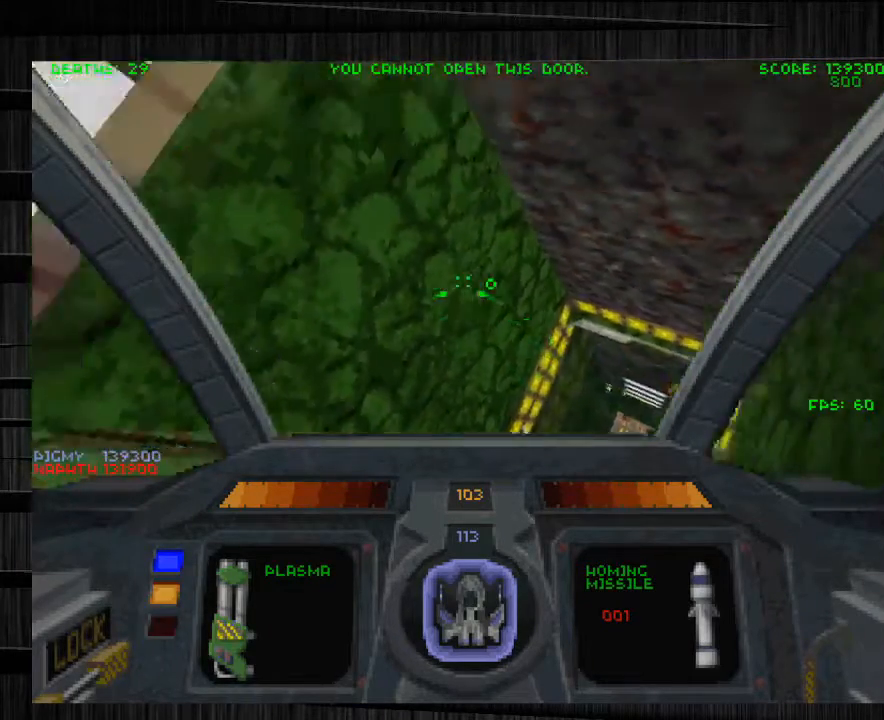
{"keys": [], "mouse": [], "events": [[67, "d", "up"]]}
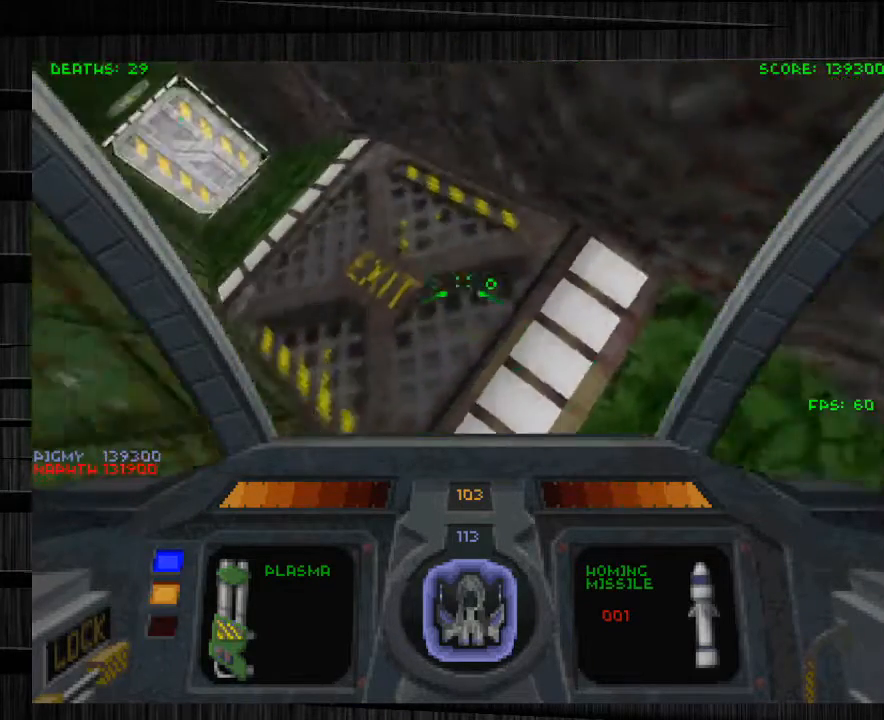
{"keys": [], "mouse": [], "events": [[233, "x", "down"], [334, "x", "up"]]}
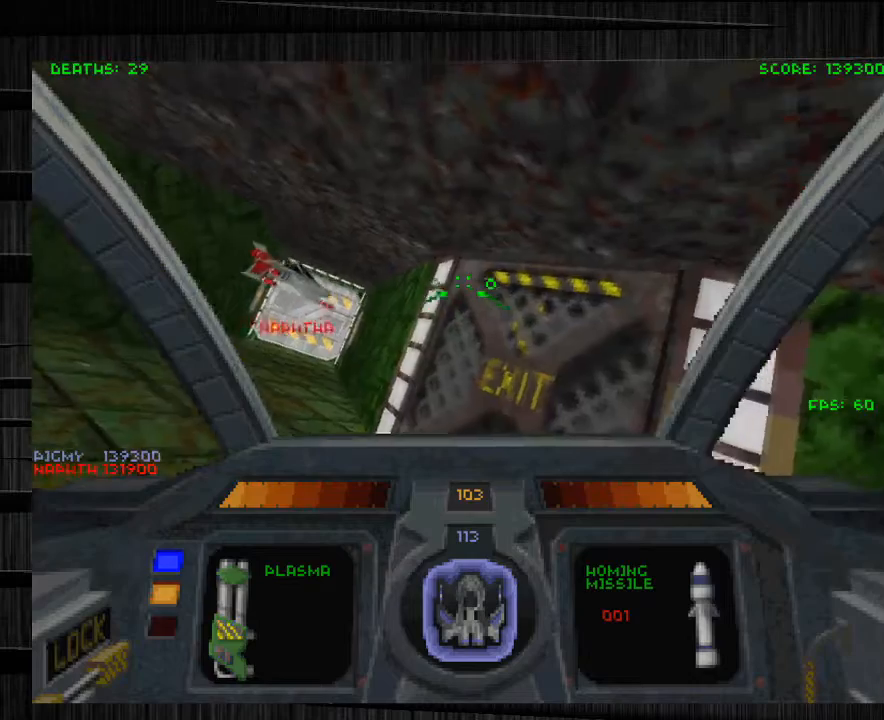
{"keys": ["a", "w"], "mouse": [], "events": [[267, "w", "down"], [434, "a", "down"]]}
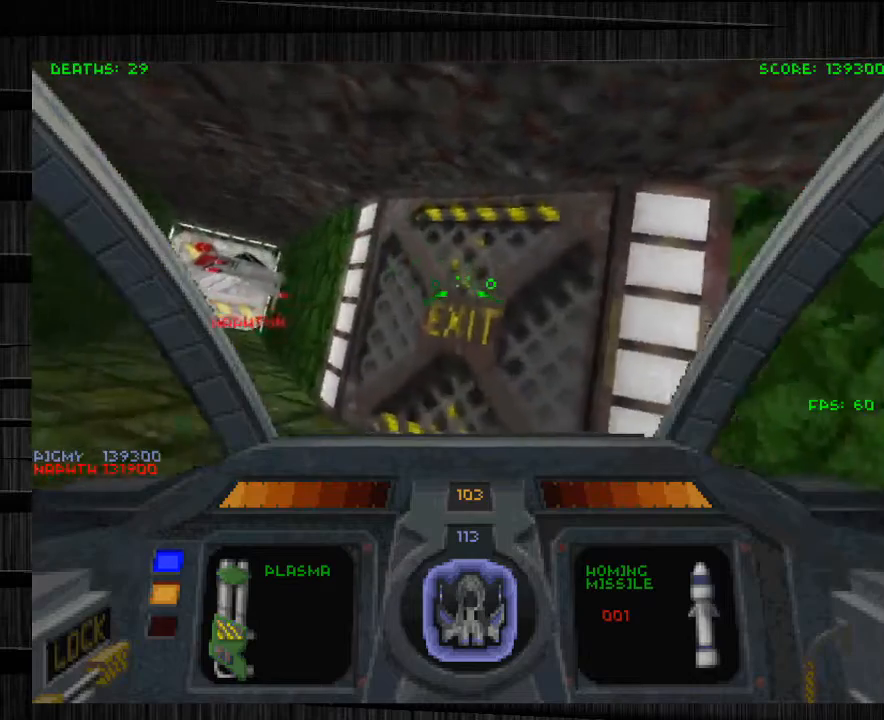
{"keys": ["d", "w"], "mouse": [], "events": [[100, "a", "up"], [100, "w", "up"], [267, "d", "down"], [434, "w", "down"]]}
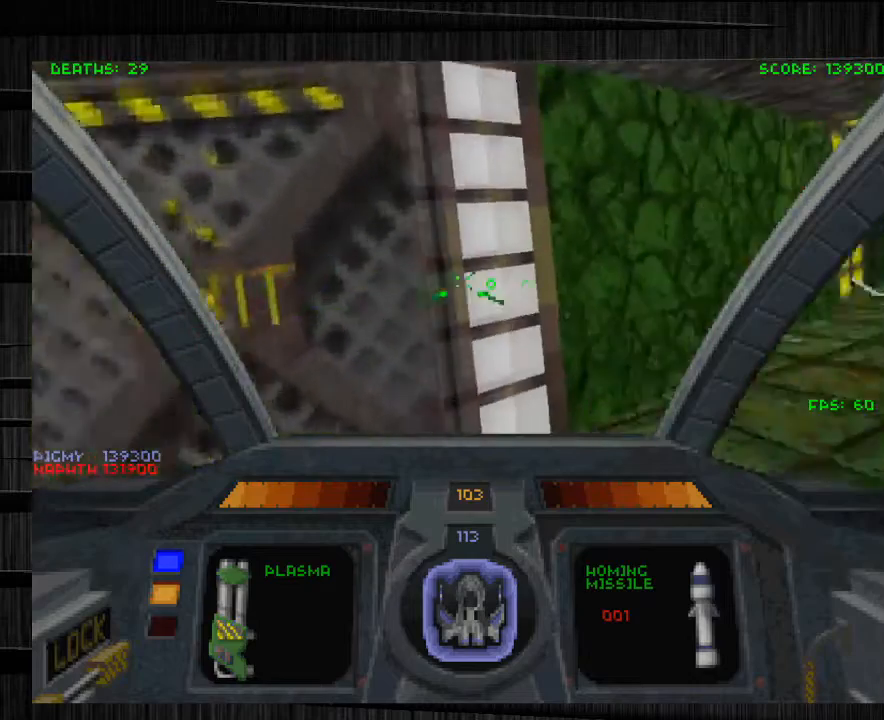
{"keys": ["w"], "mouse": [], "events": [[67, "d", "up"]]}
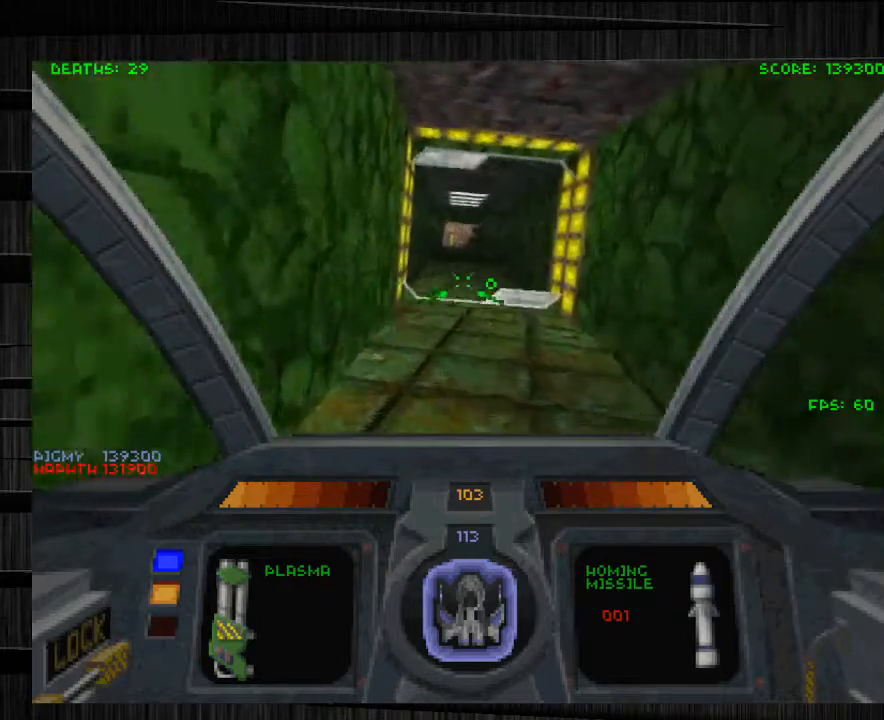
{"keys": [], "mouse": [], "events": [[200, "x", "down"], [267, "x", "up"], [334, "mouse_left", "down"], [400, "w", "up"], [467, "mouse_left", "up"]]}
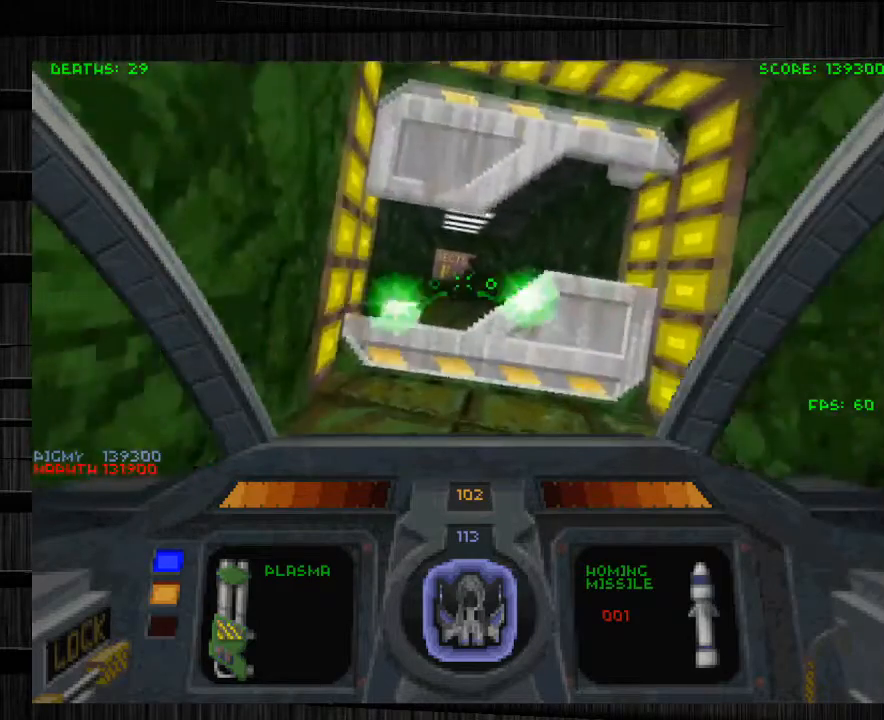
{"keys": ["w"], "mouse": [], "events": [[167, "d", "down"], [434, "d", "up"], [501, "w", "down"]]}
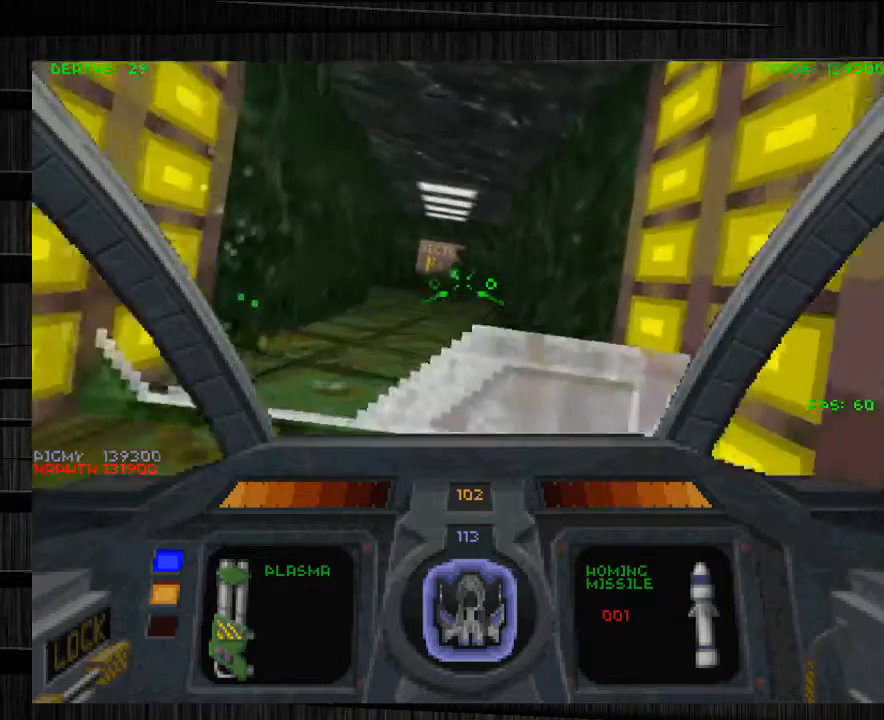
{"keys": ["d", "w"], "mouse": [], "events": [[500, "d", "down"]]}
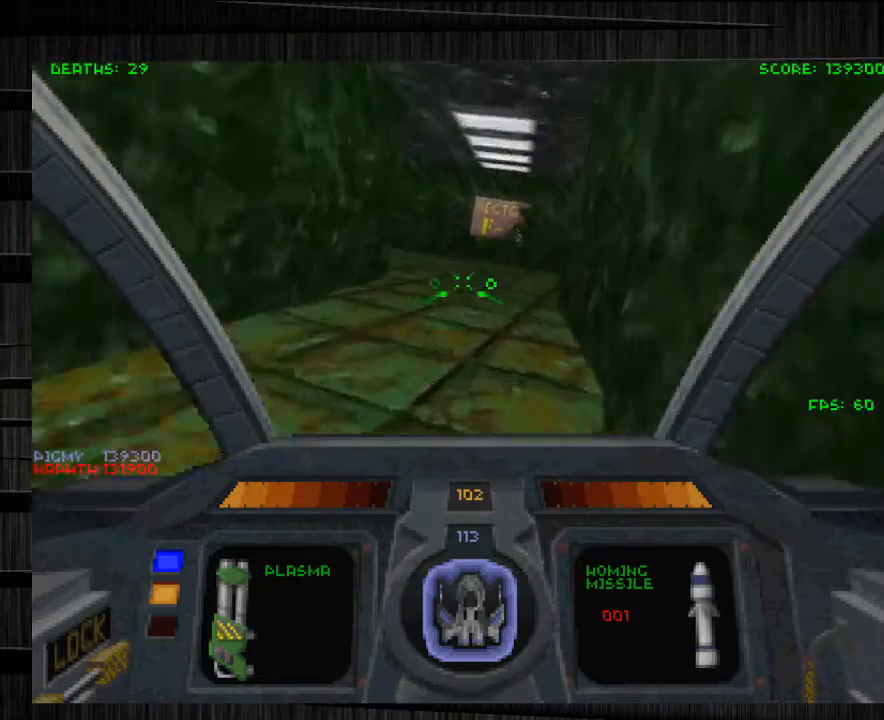
{"keys": [], "mouse": [], "events": [[167, "w", "up"], [267, "d", "up"]]}
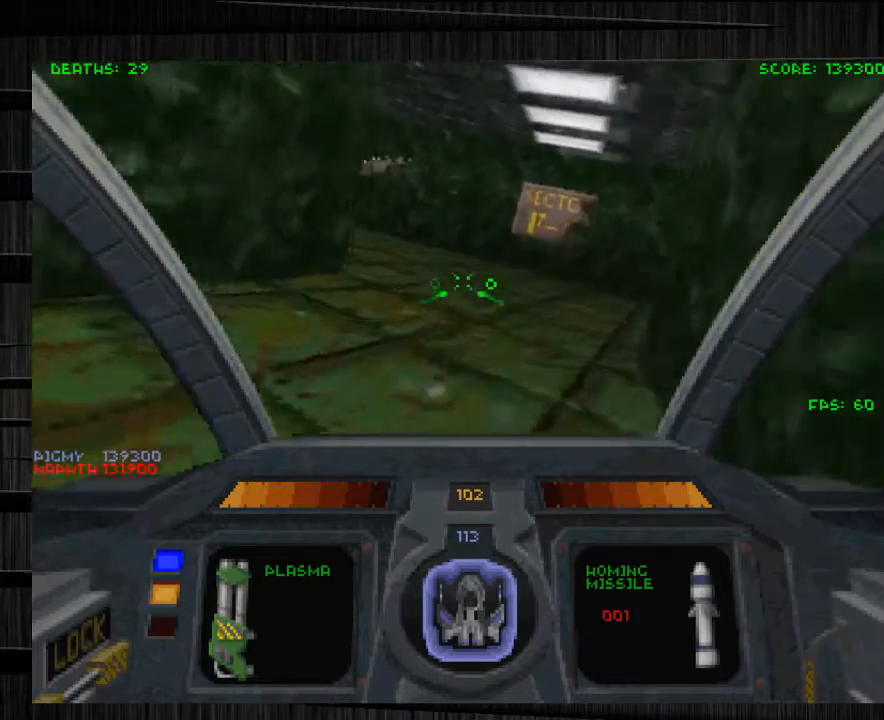
{"keys": ["d", "w"], "mouse": [], "events": [[67, "s", "down"], [200, "d", "down"], [200, "s", "up"], [334, "w", "down"]]}
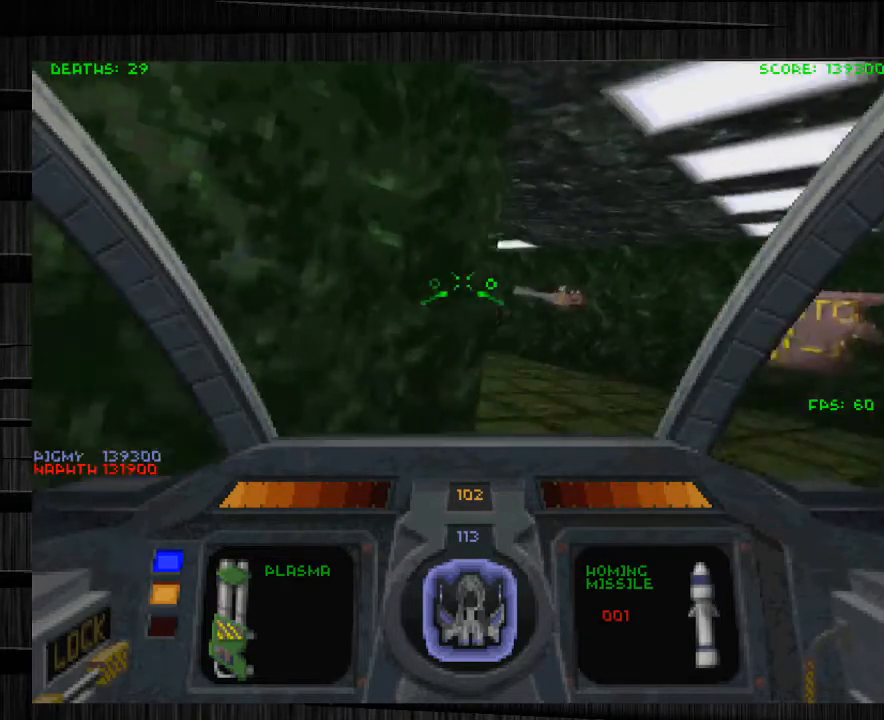
{"keys": ["w"], "mouse": ["left"], "events": [[301, "d", "up"], [301, "mouse_left", "down"]]}